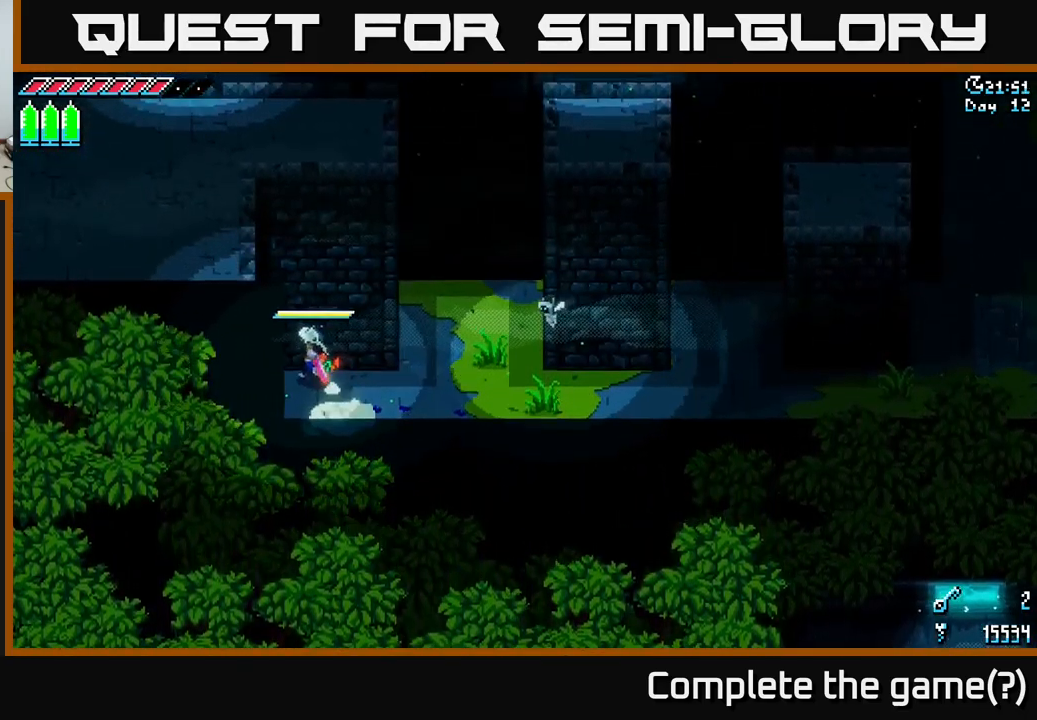
Gameplay with a controller (Xbox layout); each line is a JSON object with the inputs held at the frame after it. "events" lists button and stick changes between this image and that frame as [ms after this image, input, new state], when the widget could be followed in between.
{"buttons": ["X"], "left_stick": "right", "right_stick": "center", "events": [[33, "left_stick", "center"], [83, "left_stick", "up"], [200, "left_stick", "right"]]}
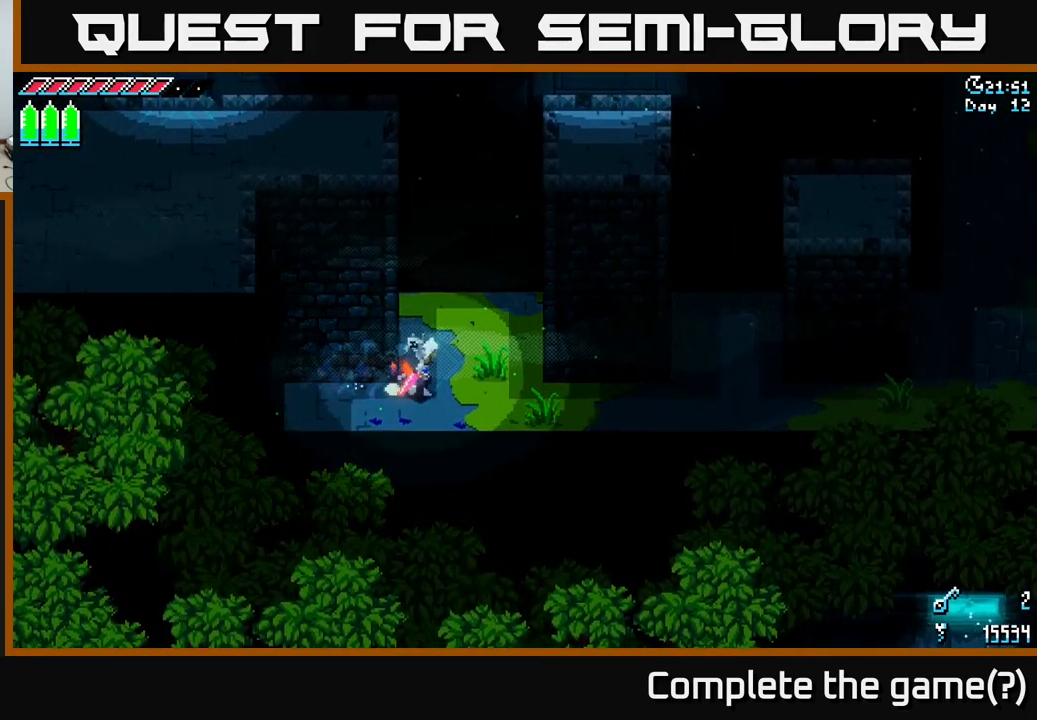
{"buttons": [], "left_stick": "center", "right_stick": "center", "events": [[50, "left_stick", "up-right"], [183, "left_stick", "right"], [200, "X", "up"], [316, "SELECT", "down"], [366, "left_stick", "center"], [466, "SELECT", "up"]]}
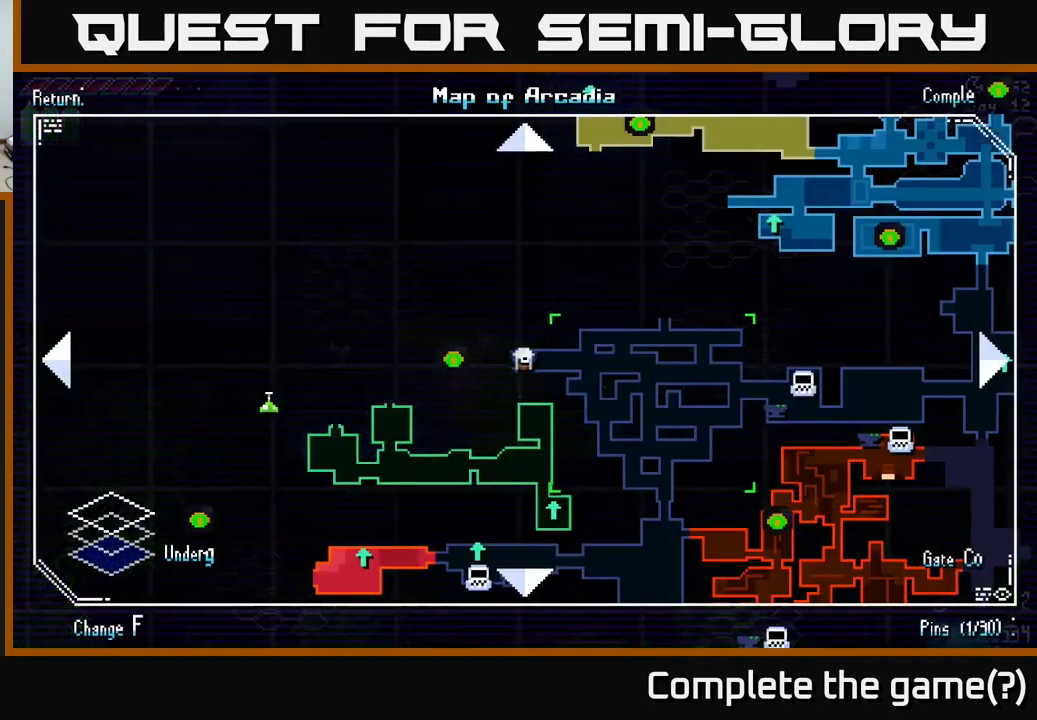
{"buttons": ["SELECT"], "left_stick": "center", "right_stick": "center", "events": [[450, "SELECT", "down"]]}
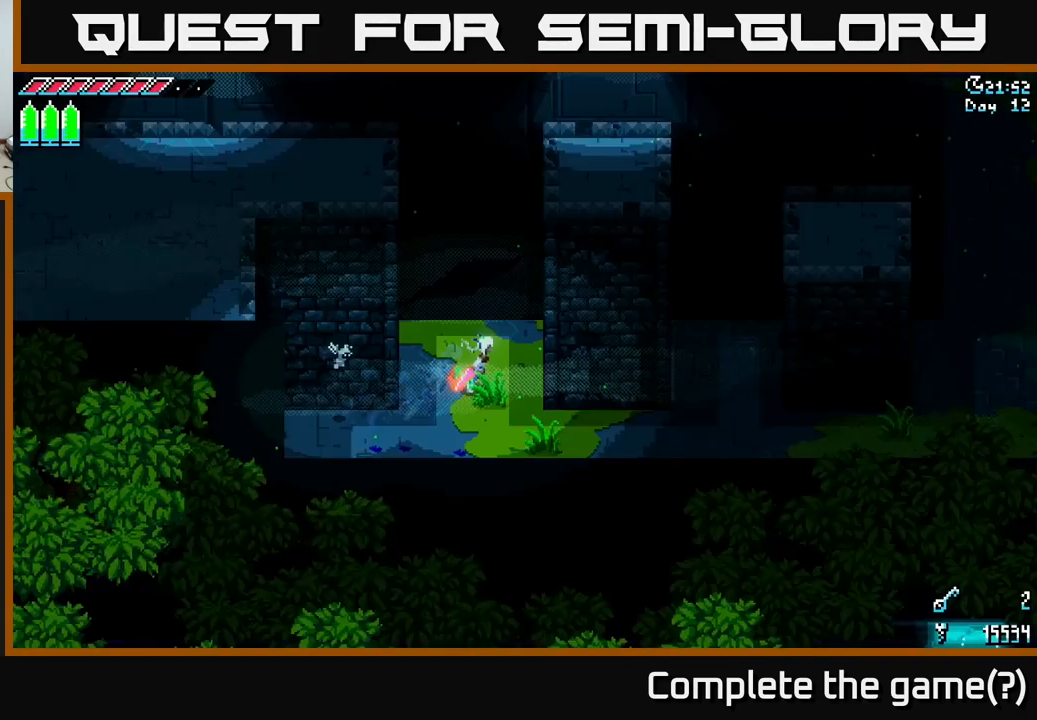
{"buttons": ["X"], "left_stick": "down-right", "right_stick": "center", "events": [[66, "SELECT", "up"], [200, "X", "down"], [233, "left_stick", "down-right"]]}
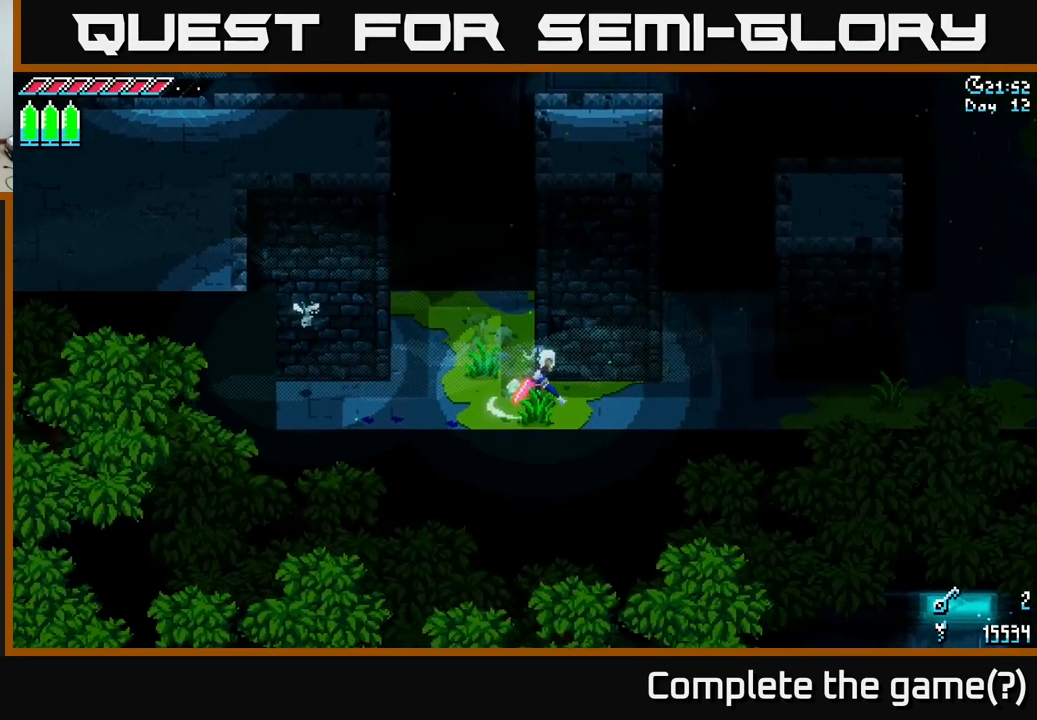
{"buttons": ["A", "X"], "left_stick": "right", "right_stick": "center", "events": [[33, "X", "up"], [33, "left_stick", "right"], [83, "X", "down"], [150, "A", "down"], [283, "A", "up"], [433, "A", "down"]]}
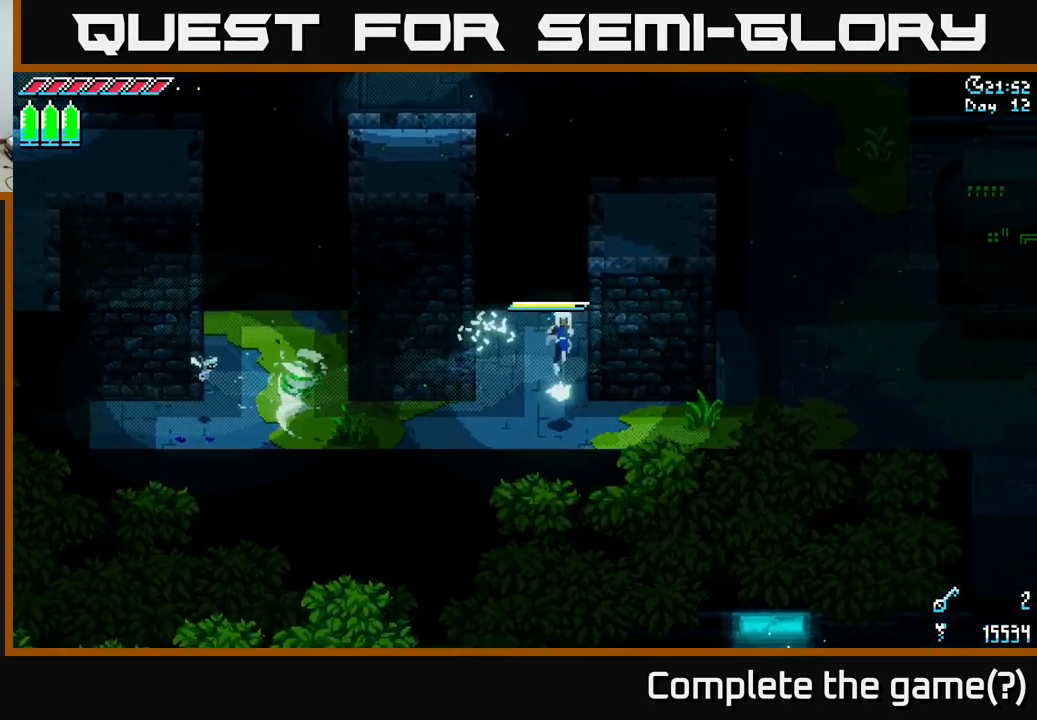
{"buttons": ["X"], "left_stick": "right", "right_stick": "center", "events": [[83, "A", "up"]]}
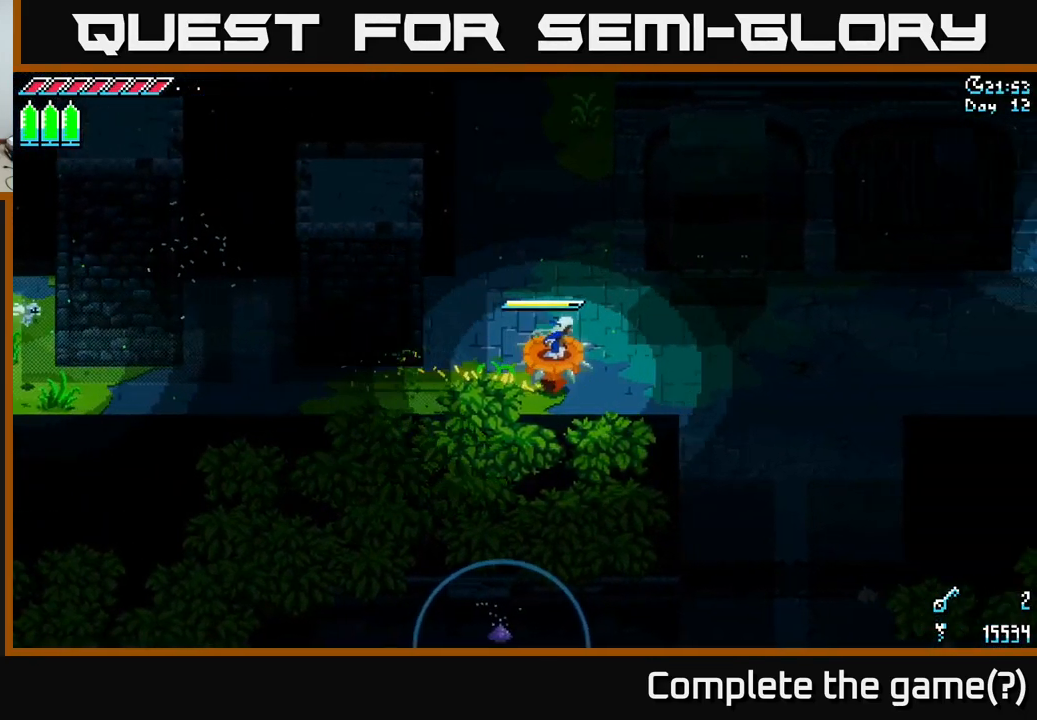
{"buttons": ["X"], "left_stick": "right", "right_stick": "center", "events": []}
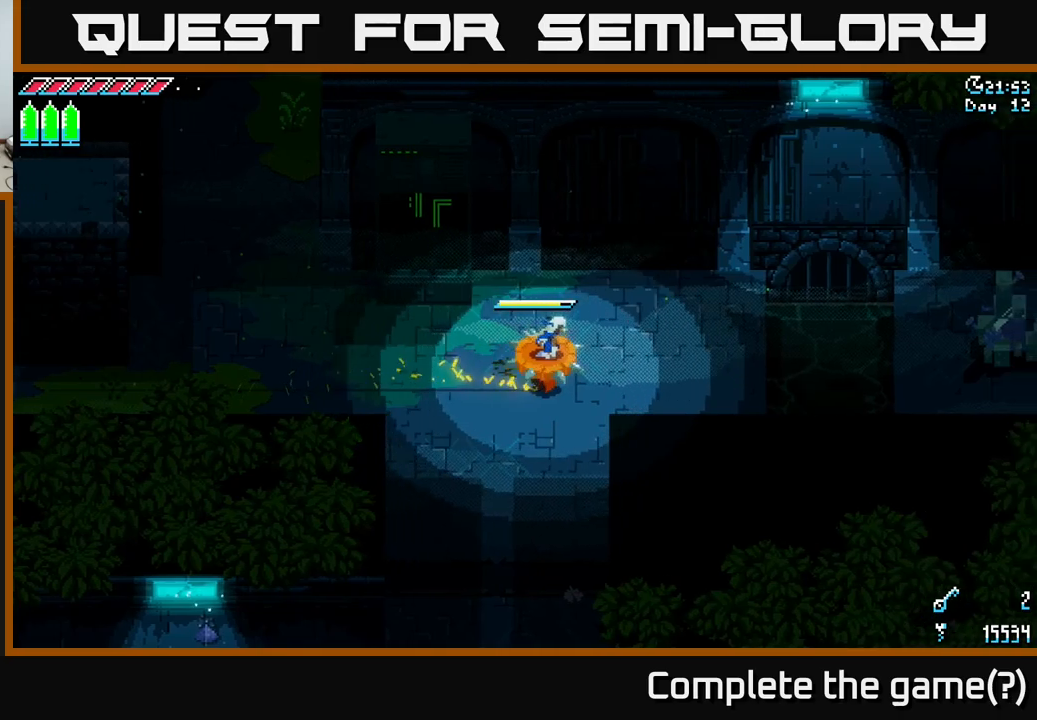
{"buttons": ["X"], "left_stick": "left", "right_stick": "center", "events": [[317, "A", "down"], [417, "A", "up"], [483, "left_stick", "left"]]}
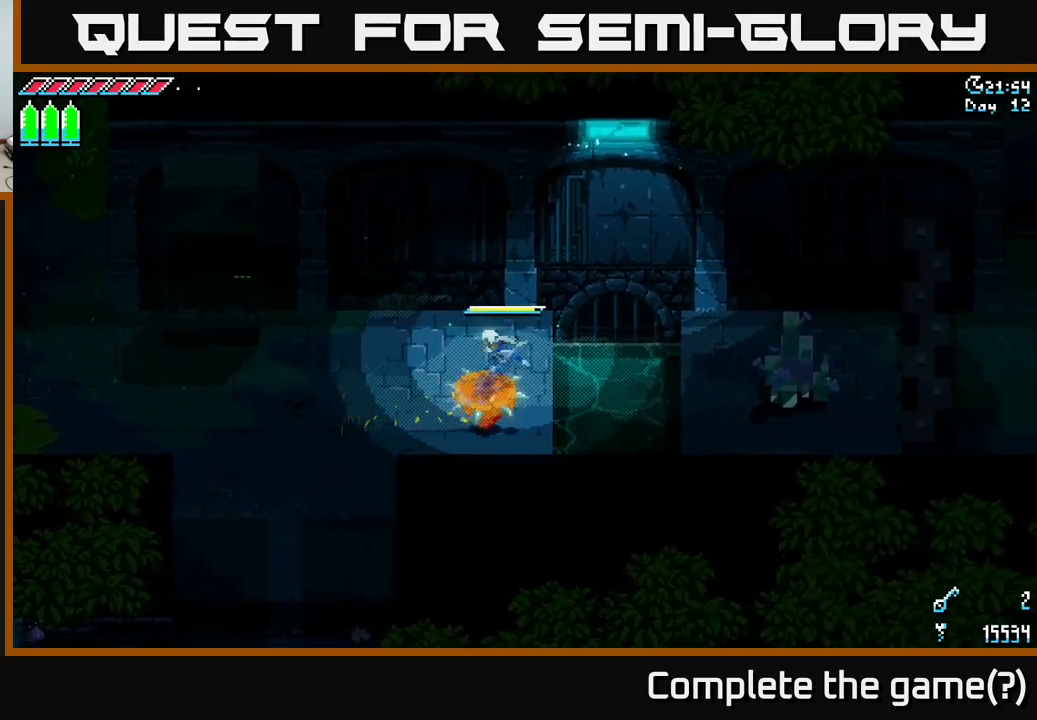
{"buttons": [], "left_stick": "right", "right_stick": "right", "events": [[150, "X", "up"], [367, "right_stick", "right"], [400, "left_stick", "center"], [467, "left_stick", "right"]]}
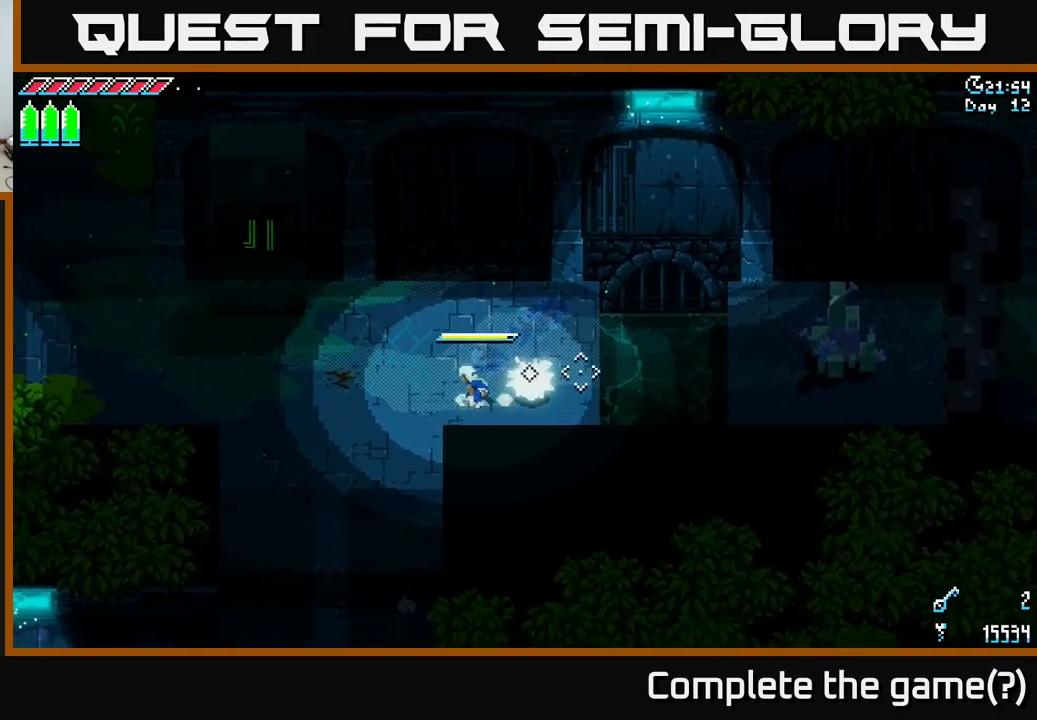
{"buttons": ["X"], "left_stick": "right", "right_stick": "center", "events": [[183, "right_stick", "center"], [267, "X", "down"], [367, "A", "down"], [500, "A", "up"]]}
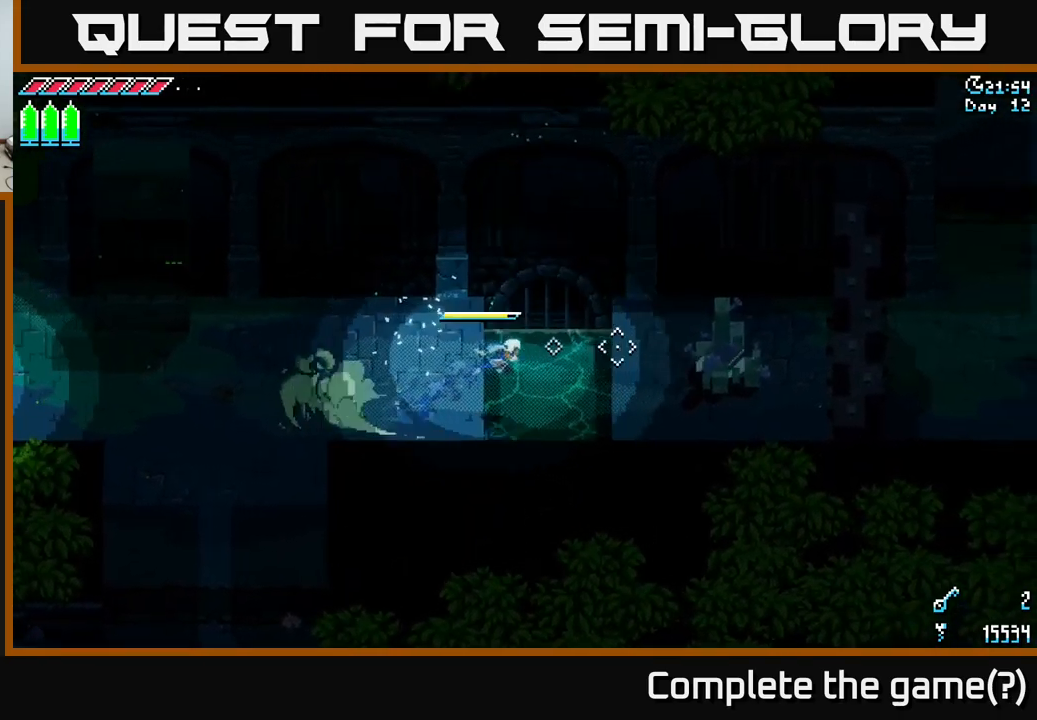
{"buttons": [], "left_stick": "right", "right_stick": "center", "events": [[167, "R2", "down"], [283, "R2", "up"], [467, "X", "up"]]}
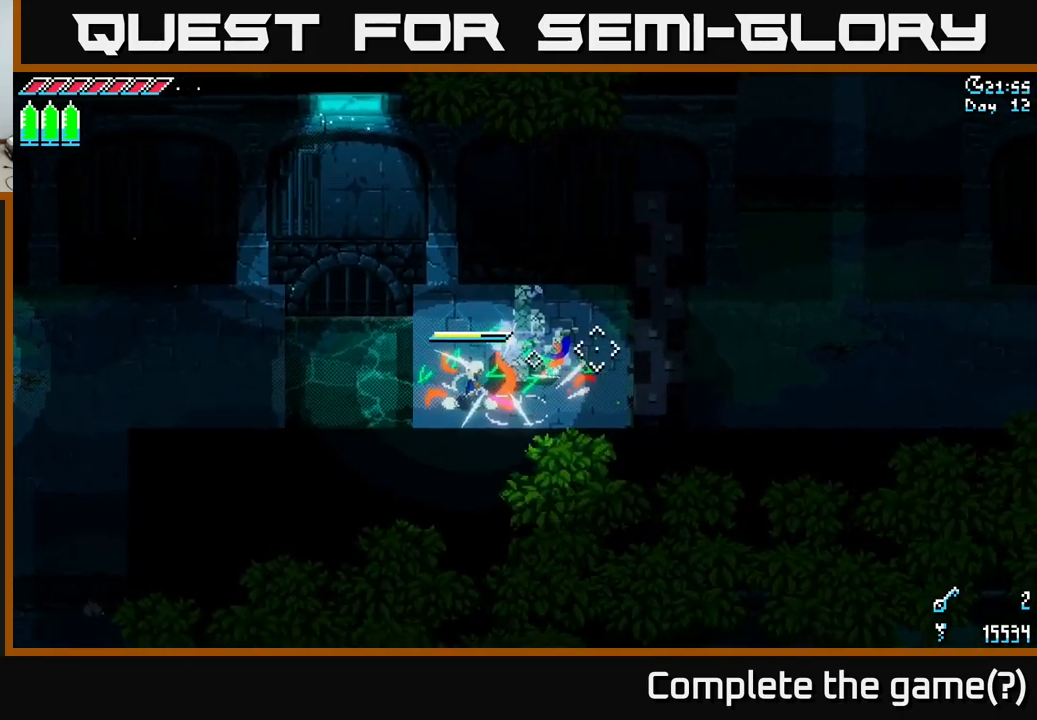
{"buttons": [], "left_stick": "up-right", "right_stick": "center", "events": [[150, "left_stick", "up-right"], [233, "R2", "down"], [350, "R2", "up"]]}
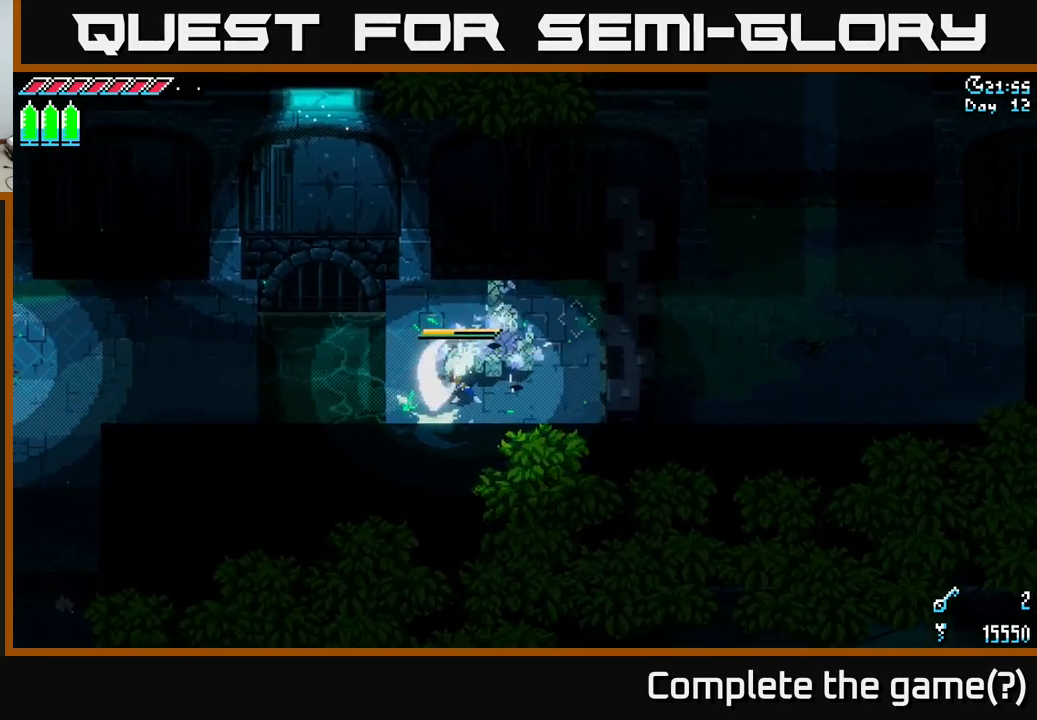
{"buttons": ["R2"], "left_stick": "right", "right_stick": "center", "events": [[33, "R2", "down"], [33, "left_stick", "center"], [83, "R2", "up"], [233, "R2", "down"], [350, "R2", "up"], [350, "left_stick", "right"], [433, "R2", "down"]]}
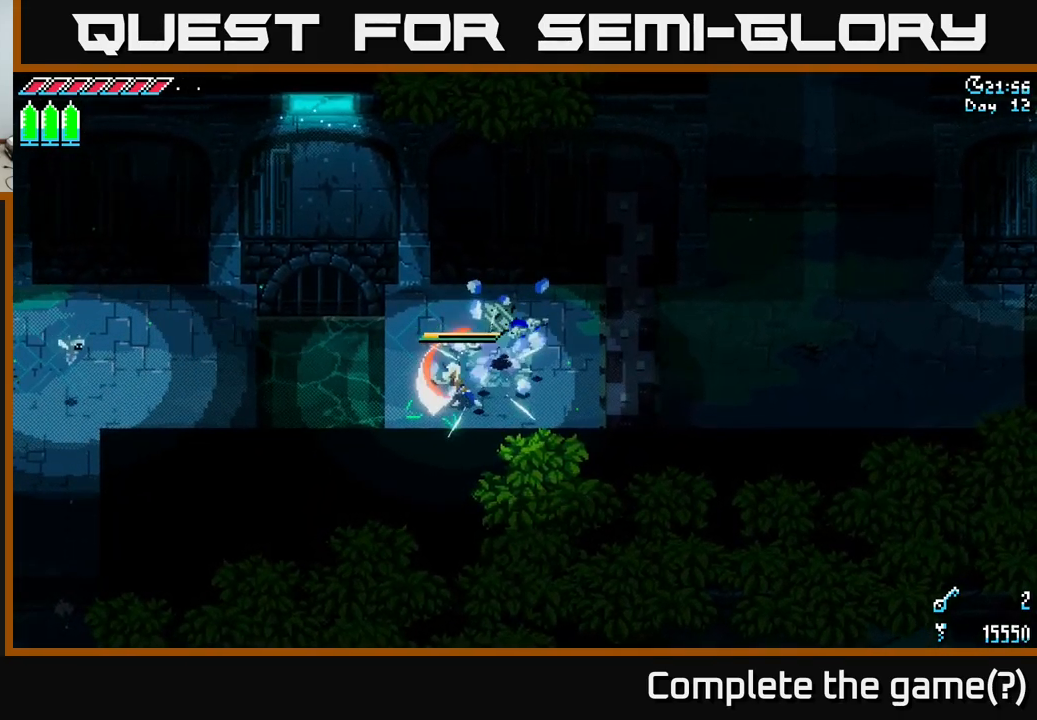
{"buttons": ["A", "X"], "left_stick": "left", "right_stick": "center", "events": [[17, "R2", "up"], [167, "left_stick", "center"], [300, "X", "down"], [300, "left_stick", "left"], [483, "A", "down"]]}
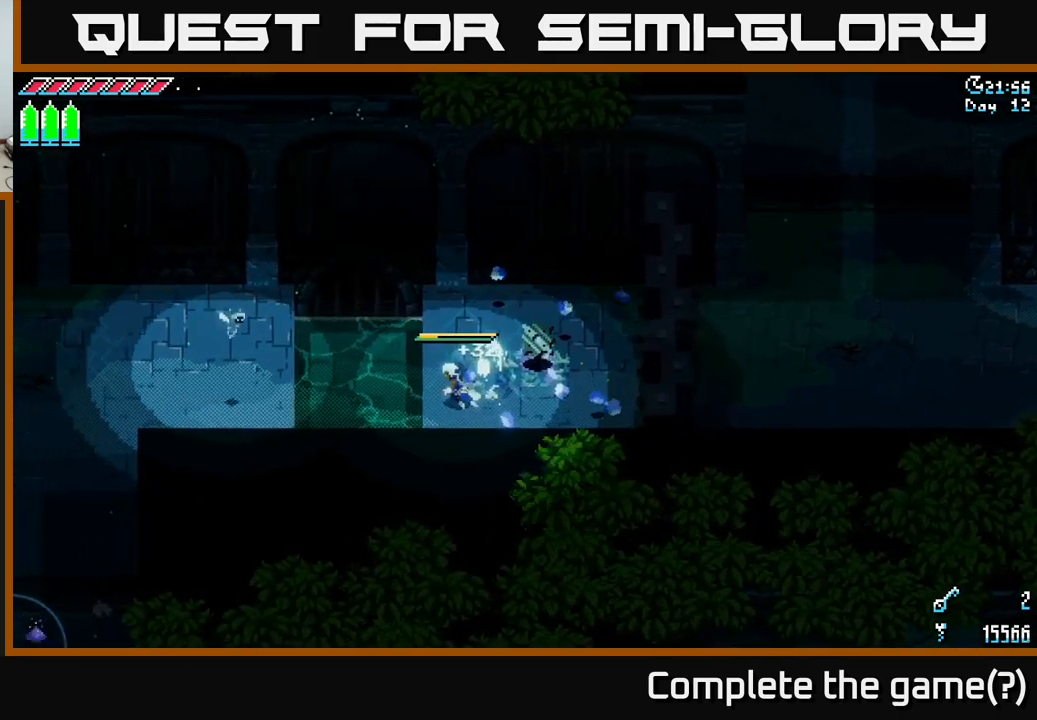
{"buttons": ["X"], "left_stick": "left", "right_stick": "center", "events": [[117, "A", "up"]]}
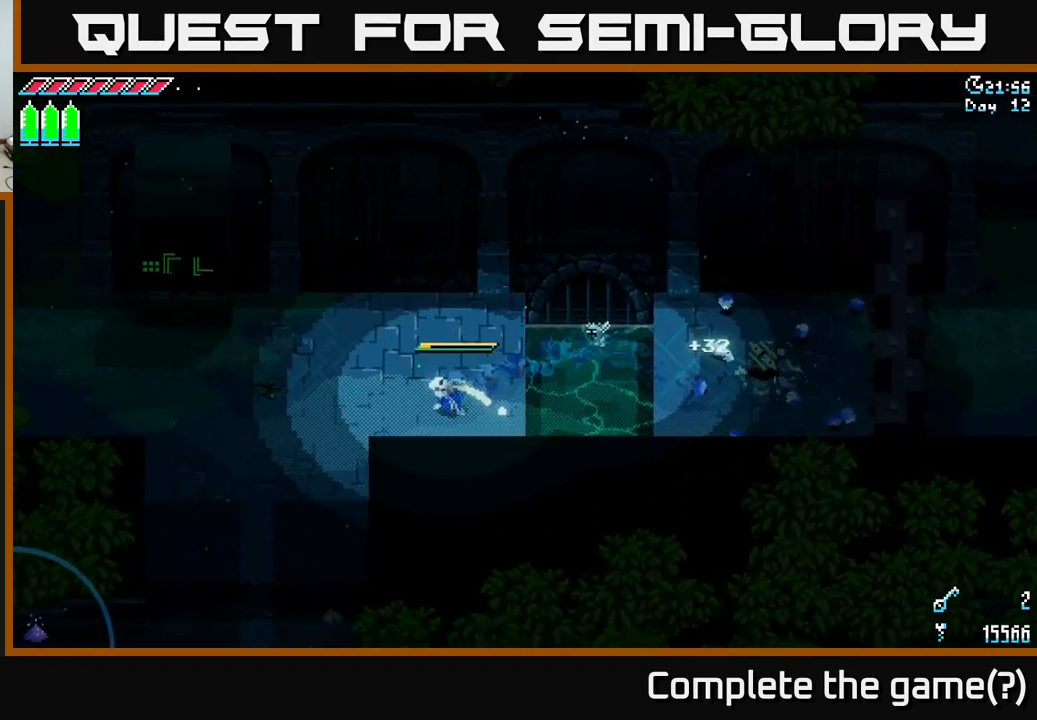
{"buttons": ["X"], "left_stick": "left", "right_stick": "center", "events": []}
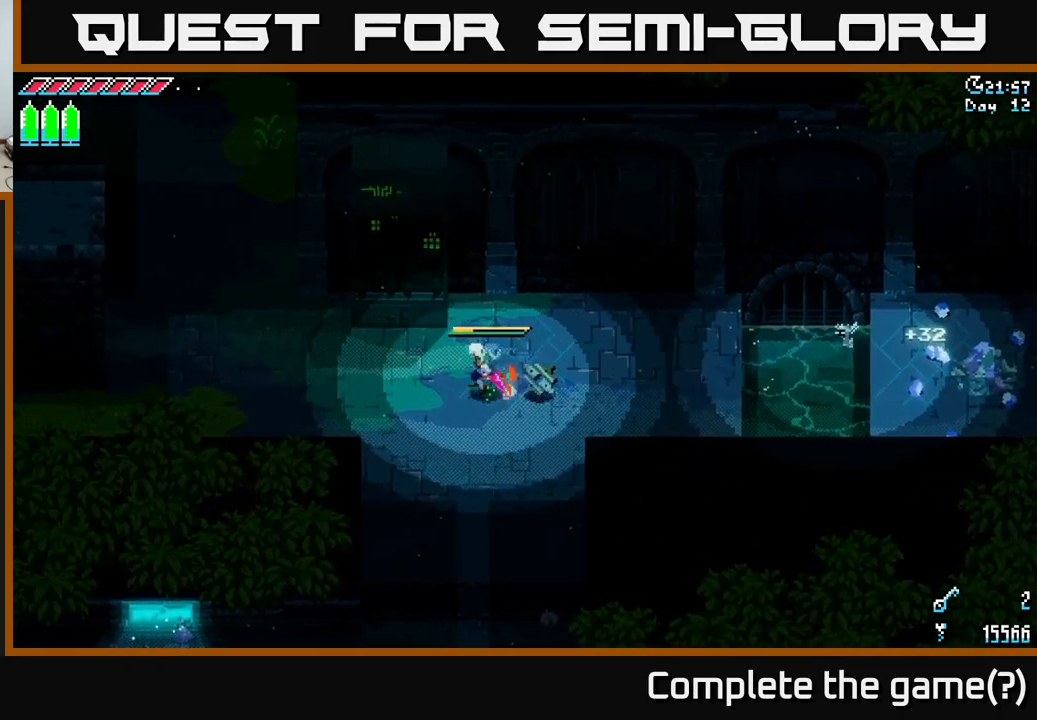
{"buttons": ["X"], "left_stick": "up-left", "right_stick": "center", "events": [[450, "left_stick", "up-left"]]}
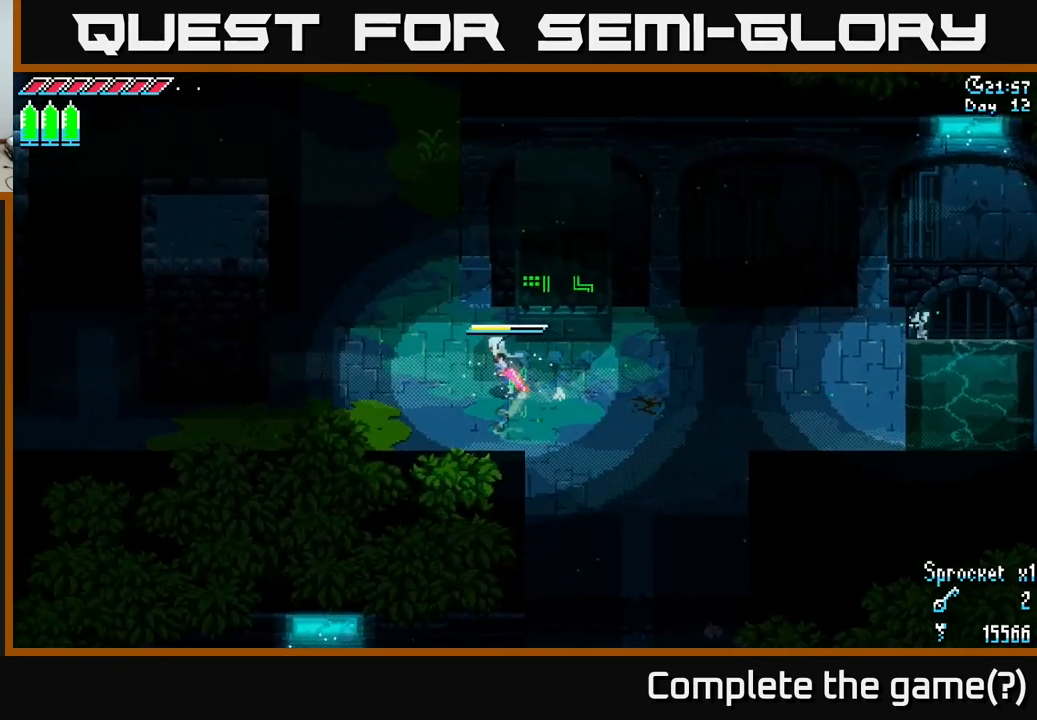
{"buttons": ["X"], "left_stick": "up", "right_stick": "center", "events": [[434, "left_stick", "up"]]}
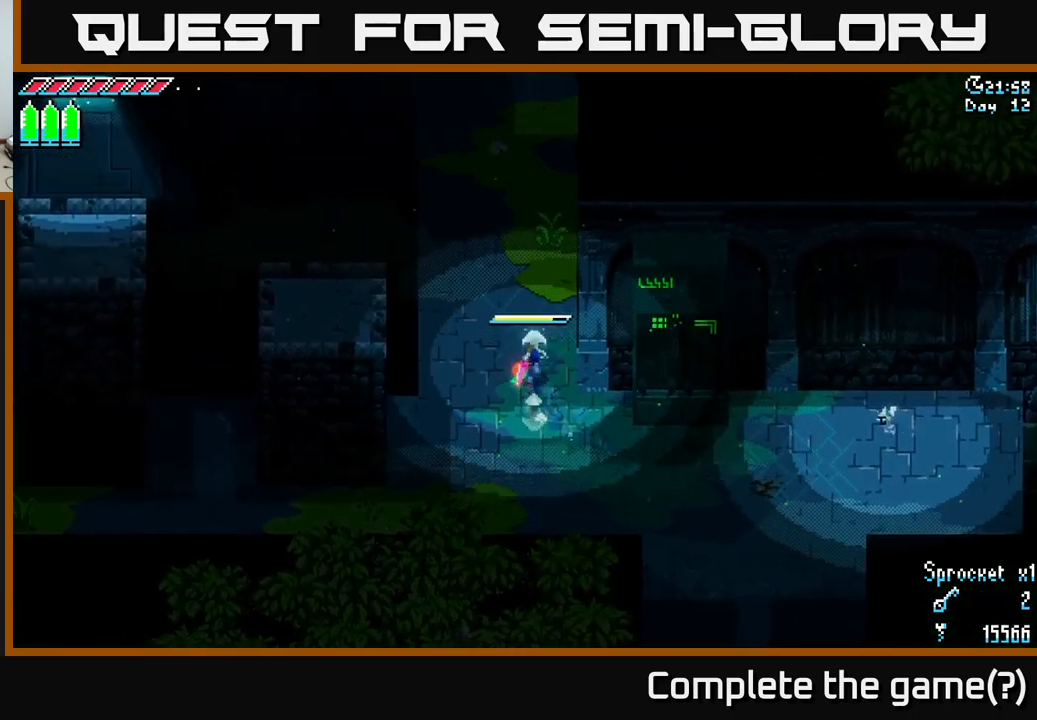
{"buttons": ["X"], "left_stick": "up", "right_stick": "center", "events": [[84, "A", "down"], [200, "A", "up"]]}
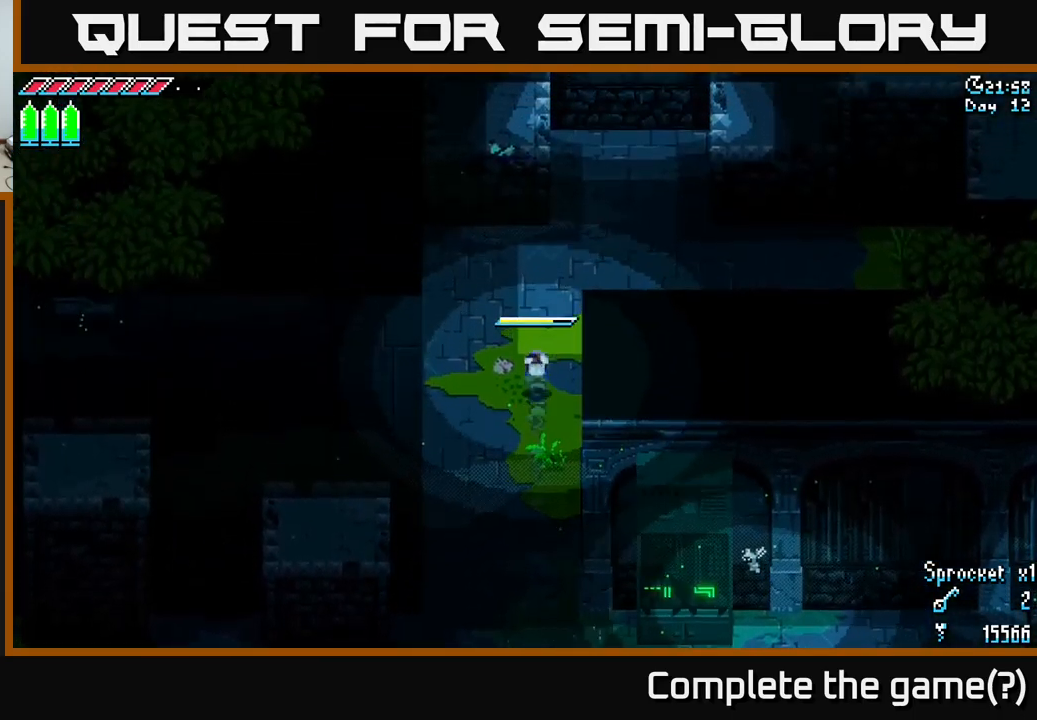
{"buttons": ["X"], "left_stick": "right", "right_stick": "center", "events": [[217, "left_stick", "up-right"], [484, "left_stick", "right"]]}
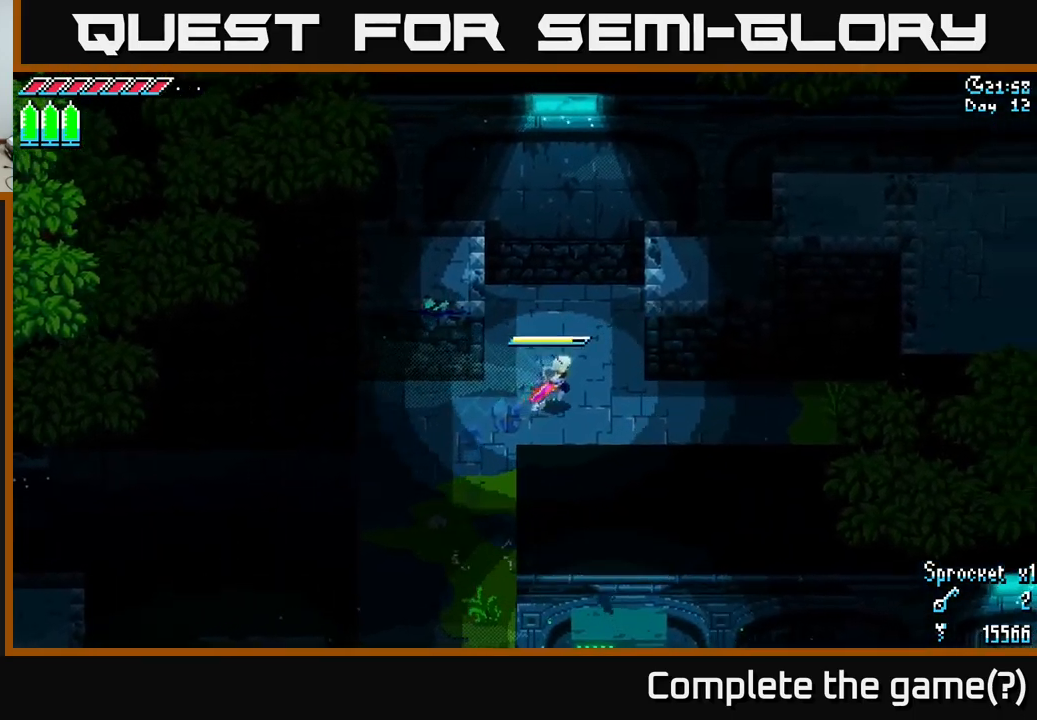
{"buttons": ["X"], "left_stick": "right", "right_stick": "center", "events": []}
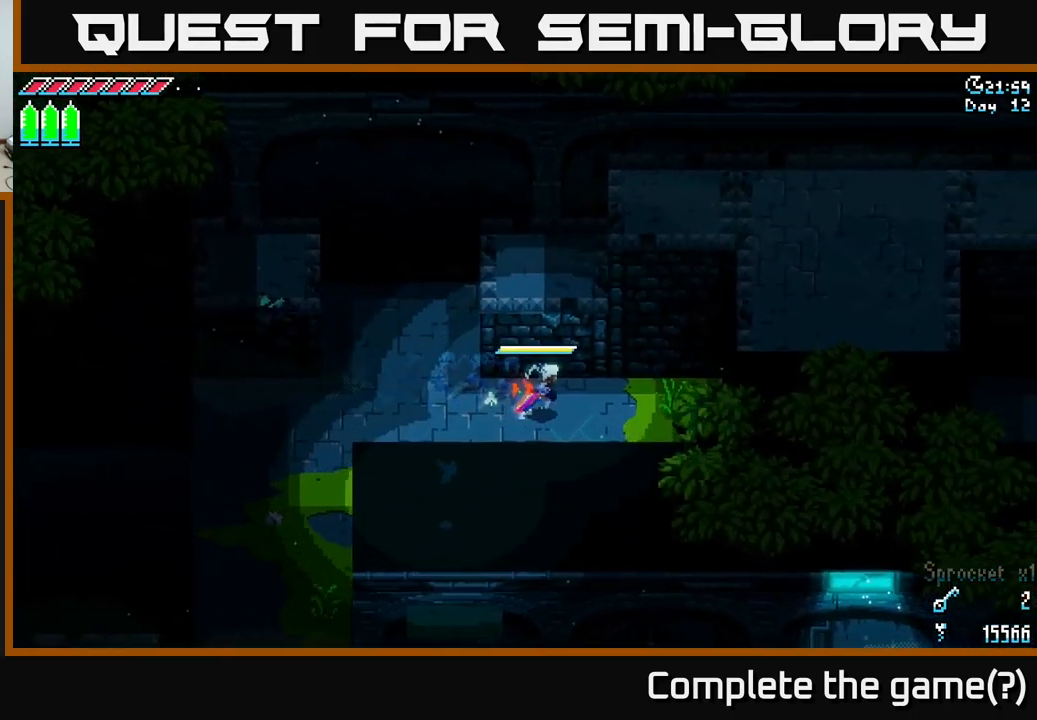
{"buttons": ["X"], "left_stick": "left", "right_stick": "center", "events": [[250, "left_stick", "up"], [317, "left_stick", "left"]]}
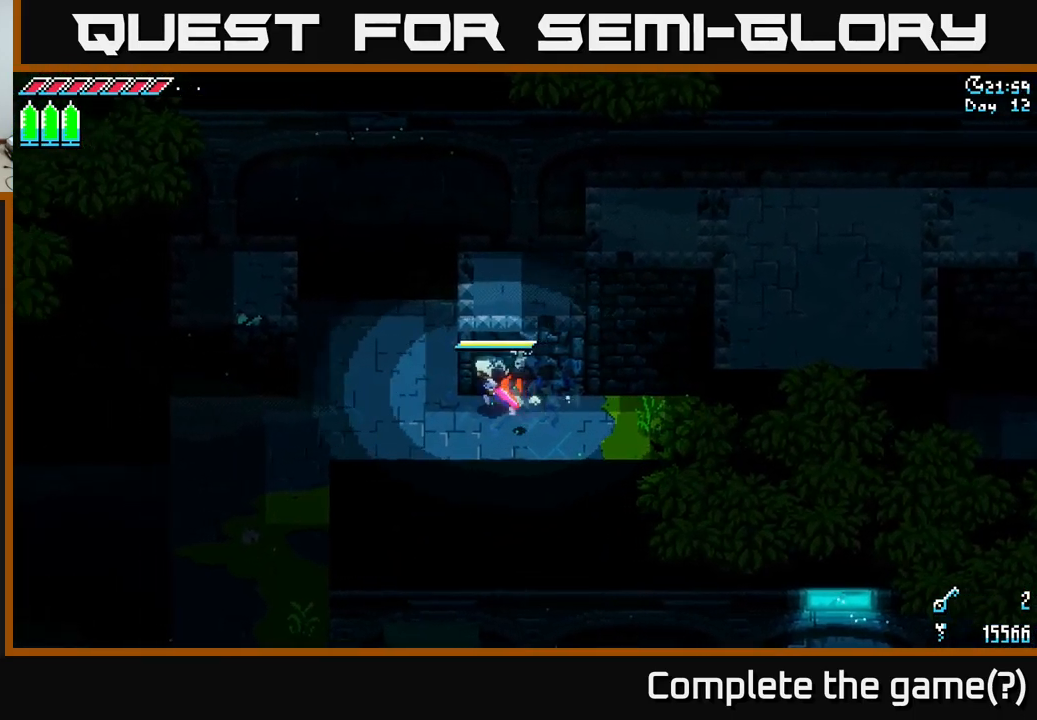
{"buttons": ["X"], "left_stick": "up-left", "right_stick": "center", "events": [[267, "left_stick", "up-left"], [367, "left_stick", "up"], [484, "left_stick", "up-left"]]}
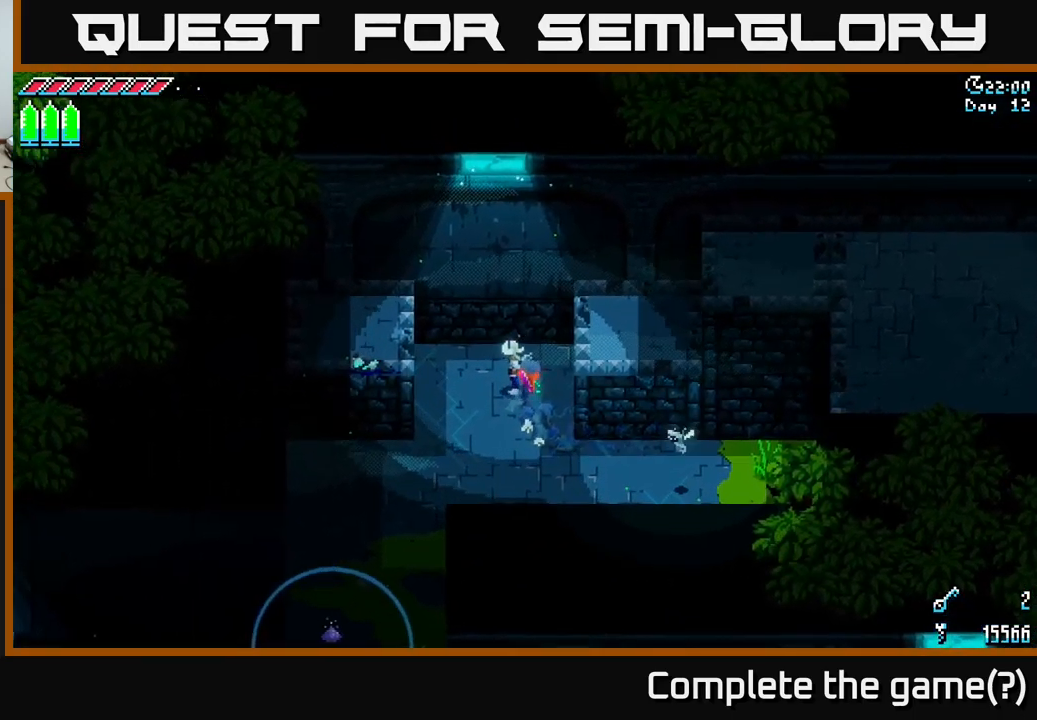
{"buttons": ["X"], "left_stick": "right", "right_stick": "center", "events": [[50, "left_stick", "left"], [84, "A", "down"], [217, "A", "up"], [500, "left_stick", "right"]]}
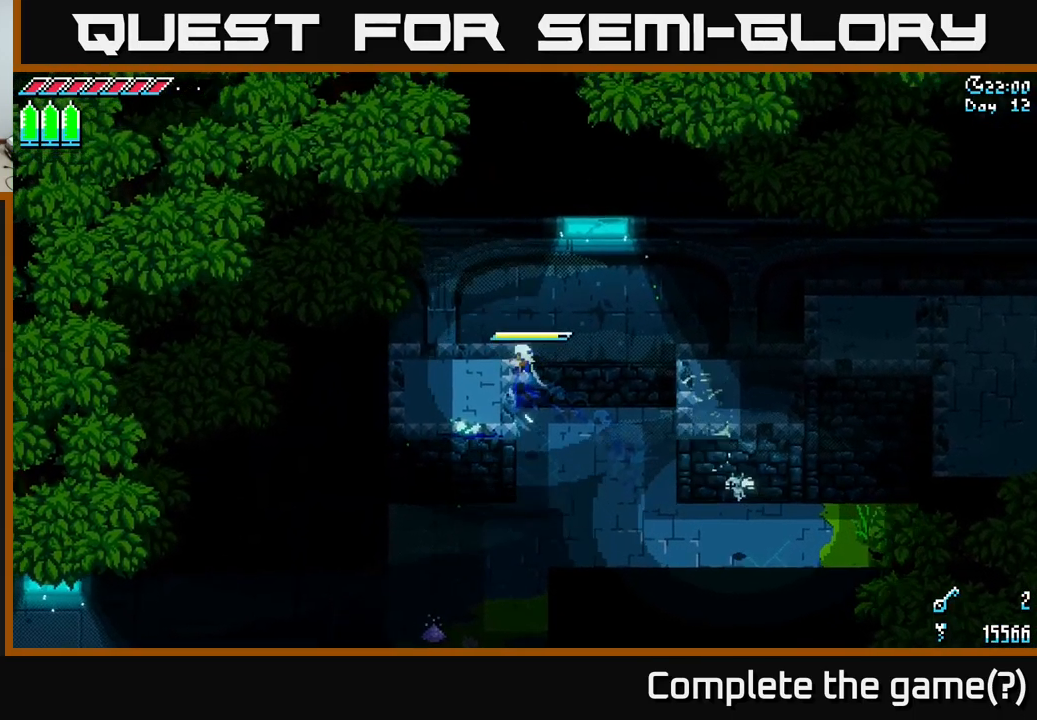
{"buttons": ["X"], "left_stick": "right", "right_stick": "center", "events": [[34, "A", "down"], [284, "A", "up"]]}
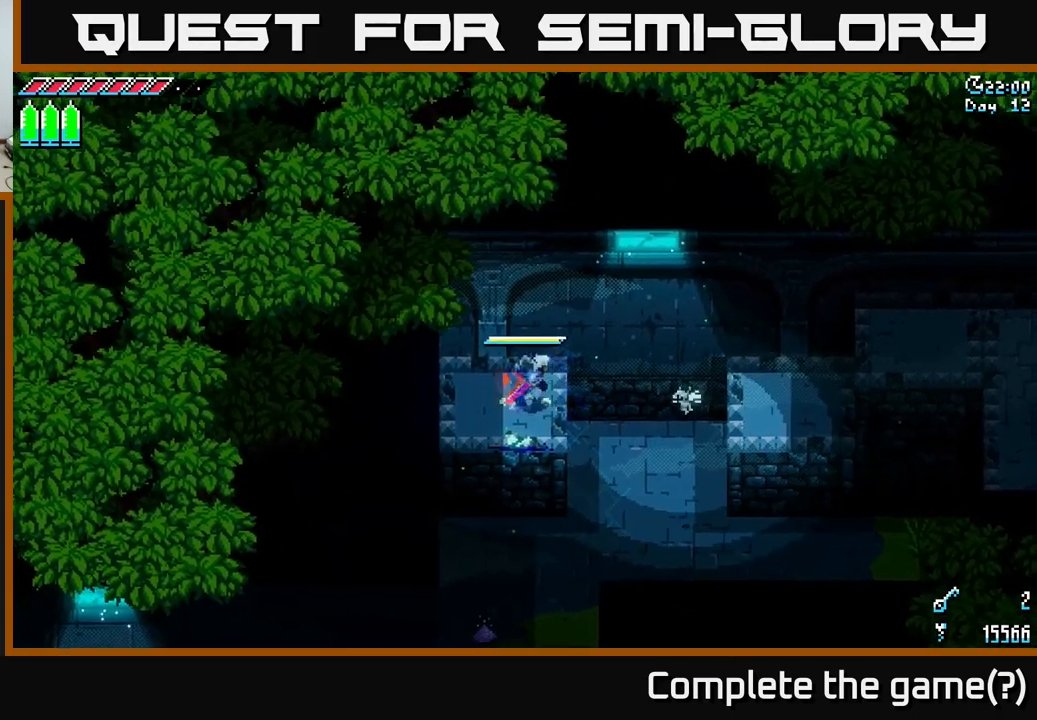
{"buttons": ["X"], "left_stick": "right", "right_stick": "center", "events": [[67, "A", "down"], [334, "A", "up"]]}
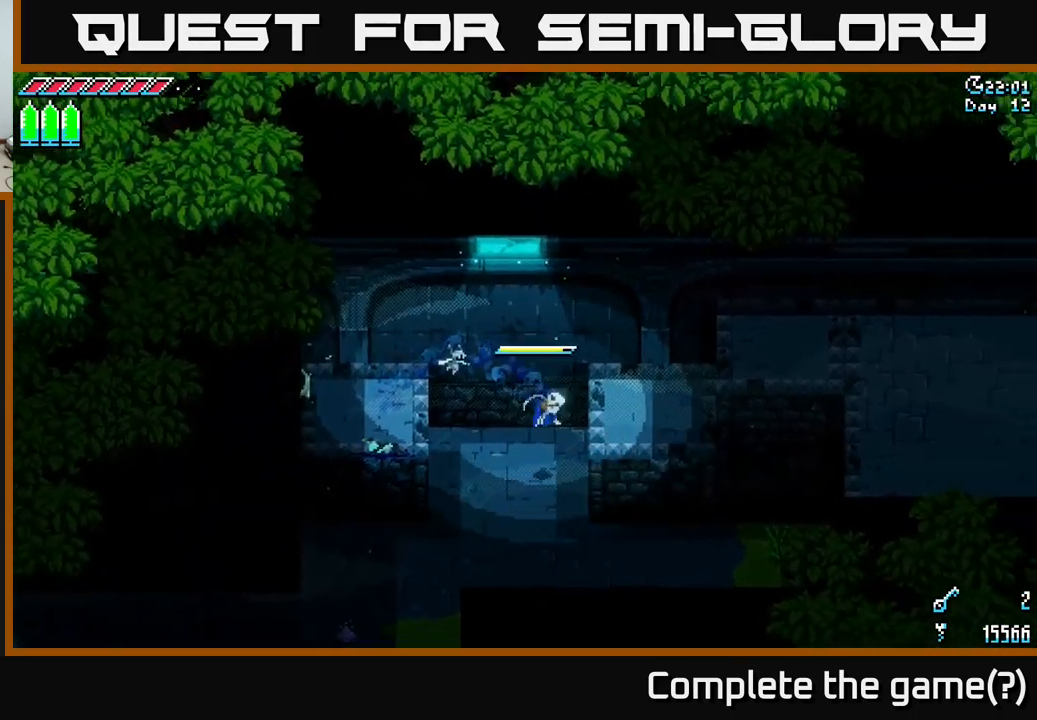
{"buttons": ["X"], "left_stick": "right", "right_stick": "center", "events": []}
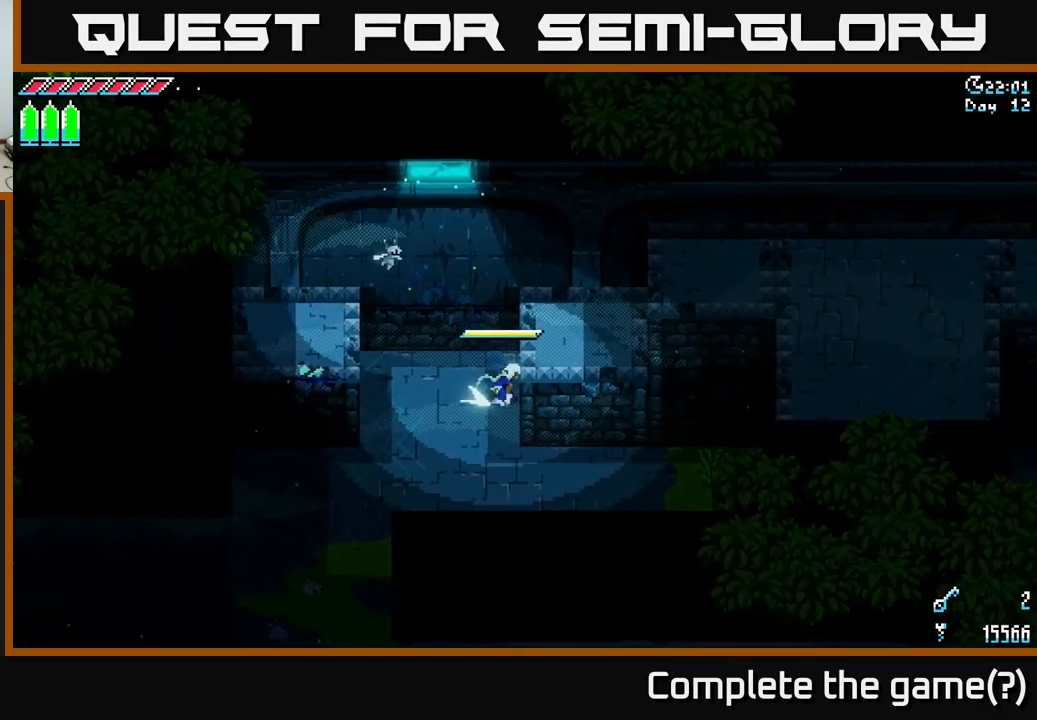
{"buttons": ["X"], "left_stick": "right", "right_stick": "center", "events": [[50, "A", "down"], [217, "A", "up"]]}
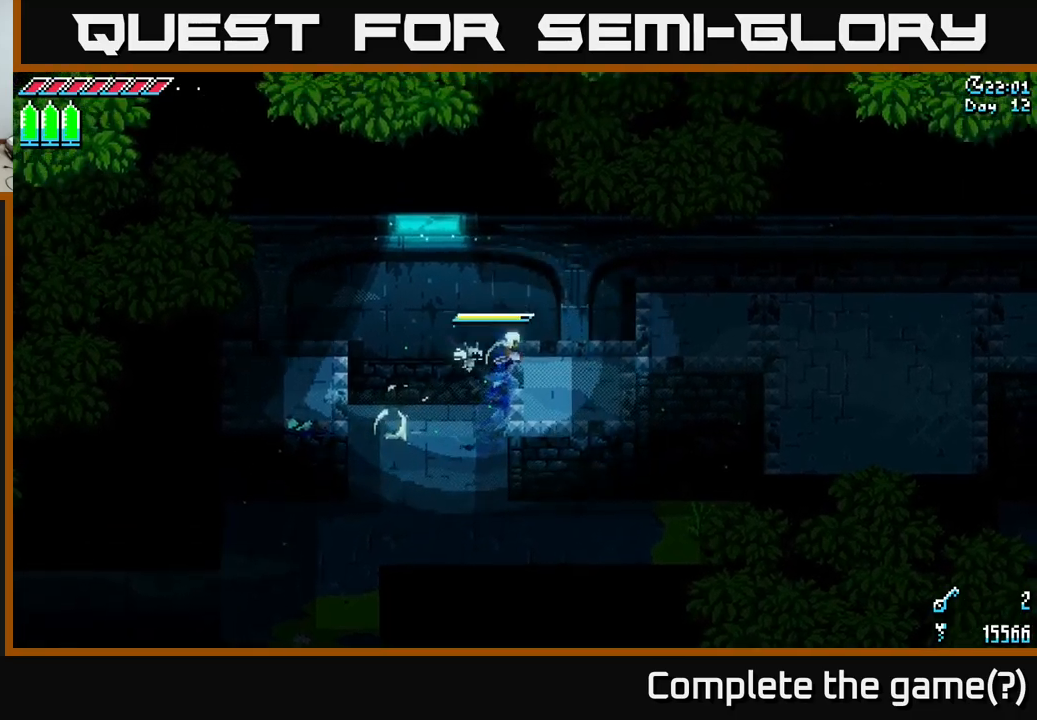
{"buttons": ["A", "X"], "left_stick": "right", "right_stick": "center", "events": [[383, "A", "down"]]}
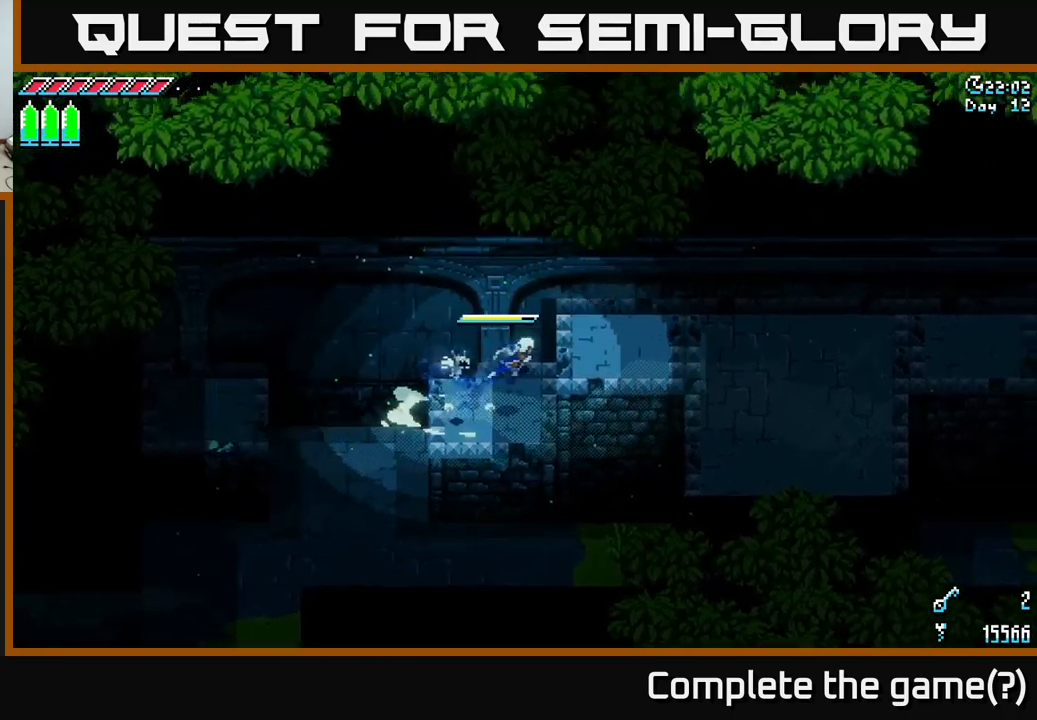
{"buttons": ["X"], "left_stick": "right", "right_stick": "center", "events": [[50, "A", "up"]]}